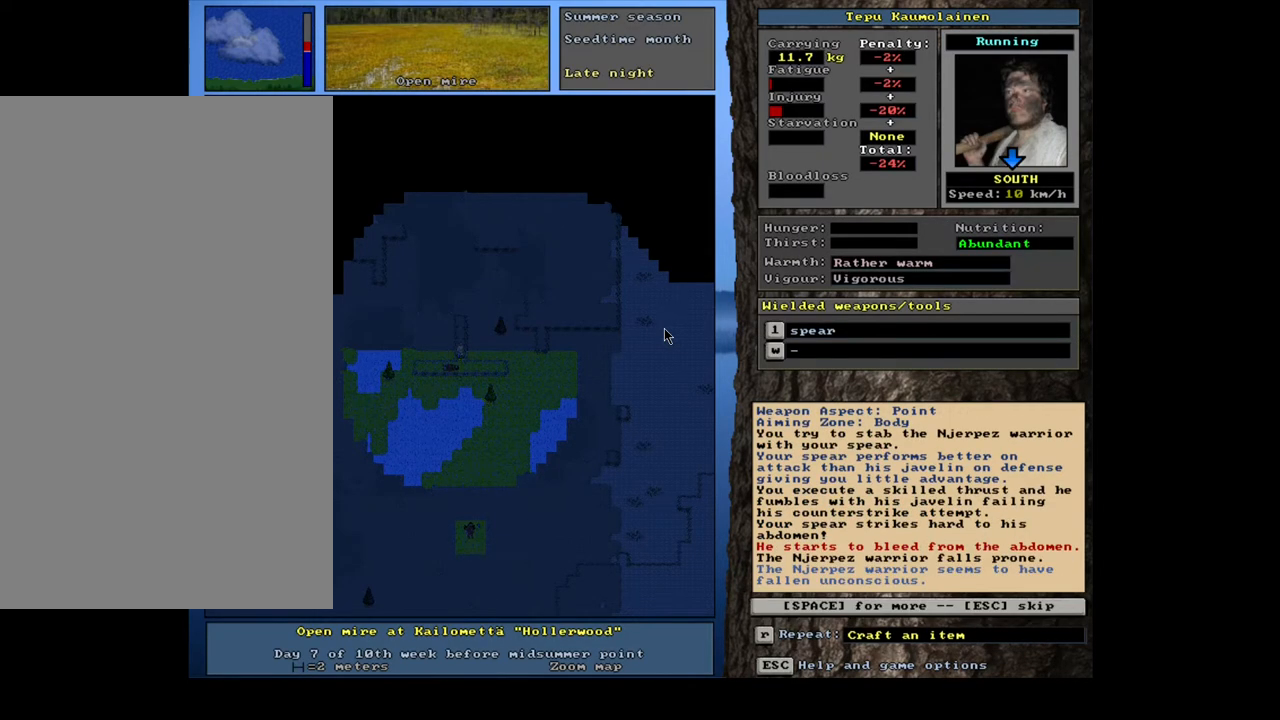
Gameplay with keyboard and mouse; each line is a JSON object with the keys and mouse buttons held at the frame after it. "events" lists presses ("down") and releases ("up") of ".", "/", "0", "1", "2", "3", "4", "5", "6", "7", "8", "9", "a", "alt_l", "alt_r", "b", "backslash", "backspace", "c", "caps_lock", "comma", "ctrl_l", "ctrl_r", "d", "down", "e", "equals", "escape", "f", "f1", "f10", "f11", "f12", "f2", "f3", "f4", "f5", "f6", "f7", "f8", "f9", "g", "h", "i", "j", "k", "l", "lbracket", "left", "m", "minus", "n", "num0", "num1", "num2", "num3", "num4", "num5", "num6", "num7", "num8", "num9", "o", "p", "q", "quote", "r", "rbracket", "return", "right", "s", "semicolon", "shift_l", "shift_r", "space", "super", "t", "tab", "tilde", "u", "up", "v", "w", "x", "y", "z", "mouse_left", "mouse_wheel", "mouse_right", "mouse_mb4" and "mouse_mb5" between this image and that frame as [ms after this image, input, new state], when the widget could be followed in between. "mouse_left", "mouse_wheel", "mouse_right", "mouse_mb4", "mouse_mb5" = the "left", "wheel", "right", "mb4", "mb5" buttons of the "mouse" list. No other keys are recorded. "wheel" means that the mouse wheel is clicked or scrolled. Mouse movement is not recorded.
{"keys": [], "mouse": [], "events": []}
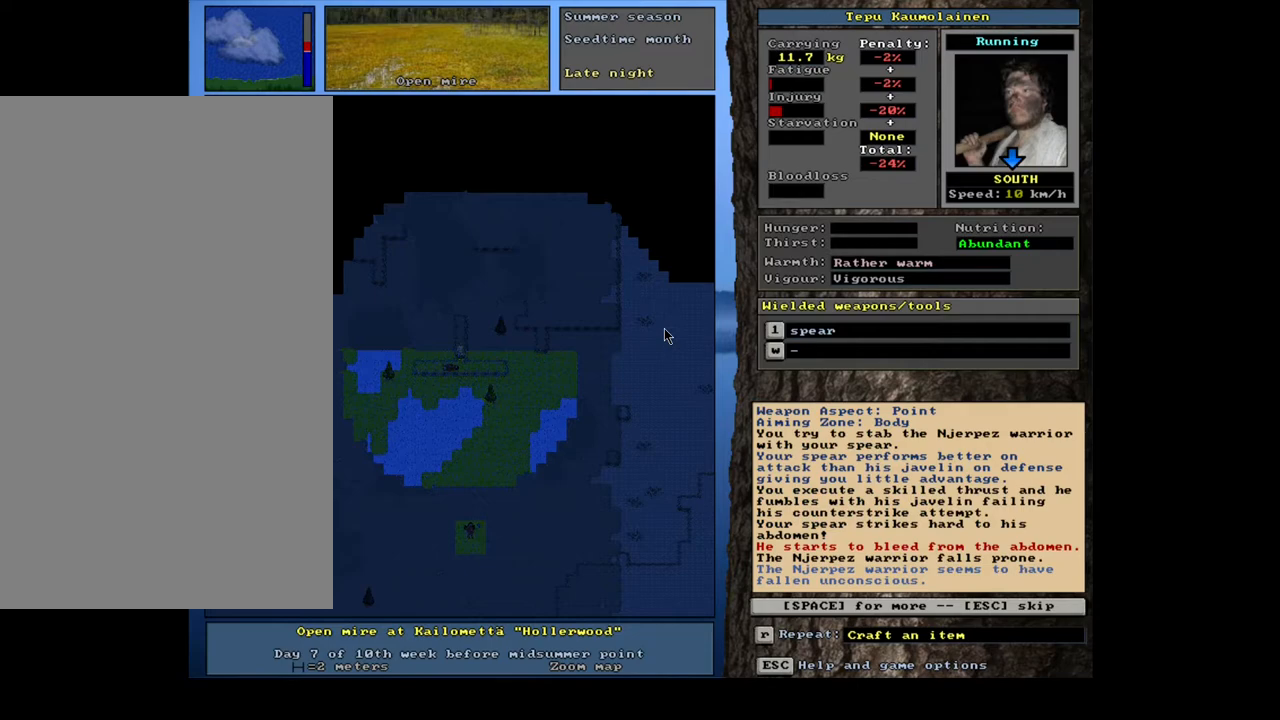
{"keys": [], "mouse": [], "events": []}
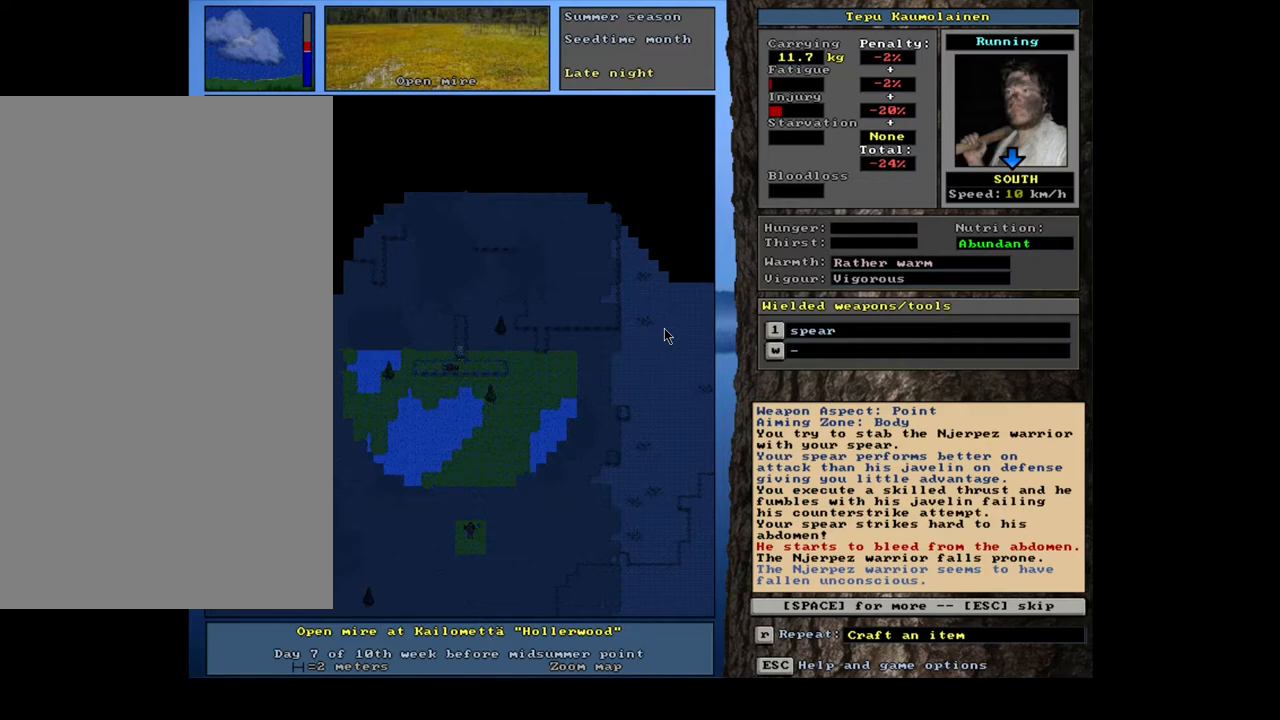
{"keys": [], "mouse": [], "events": []}
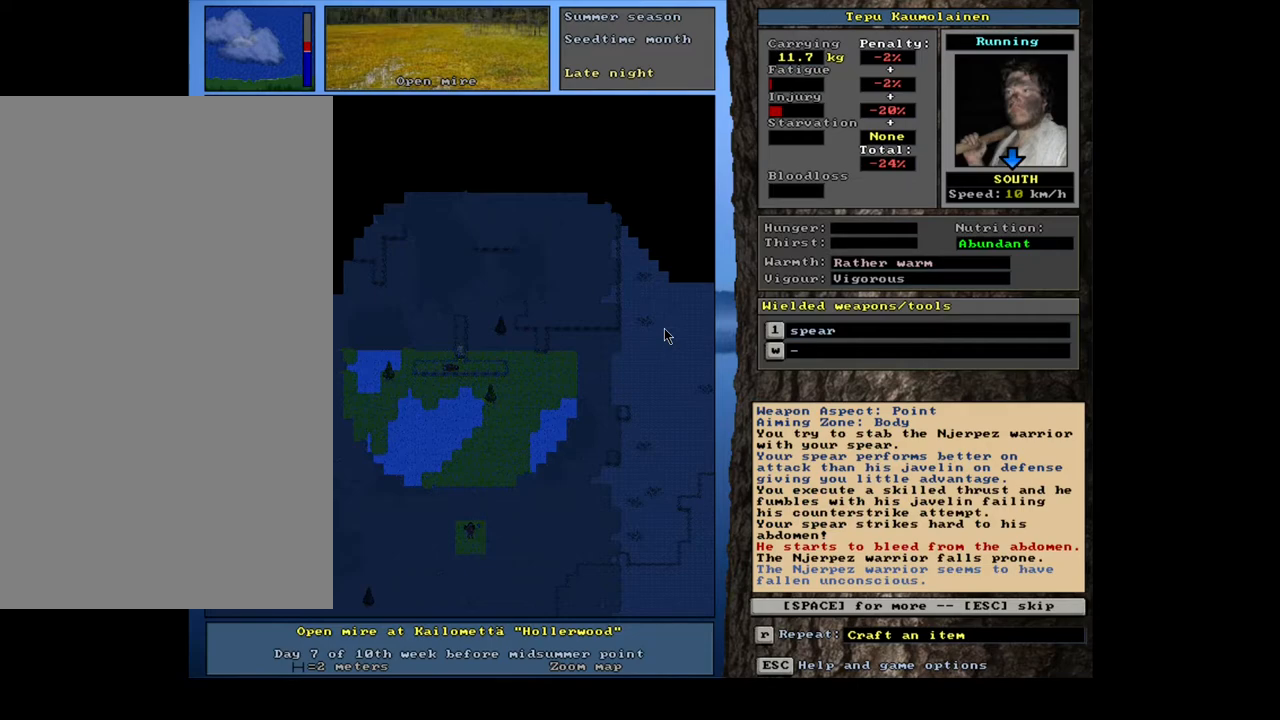
{"keys": [], "mouse": [], "events": []}
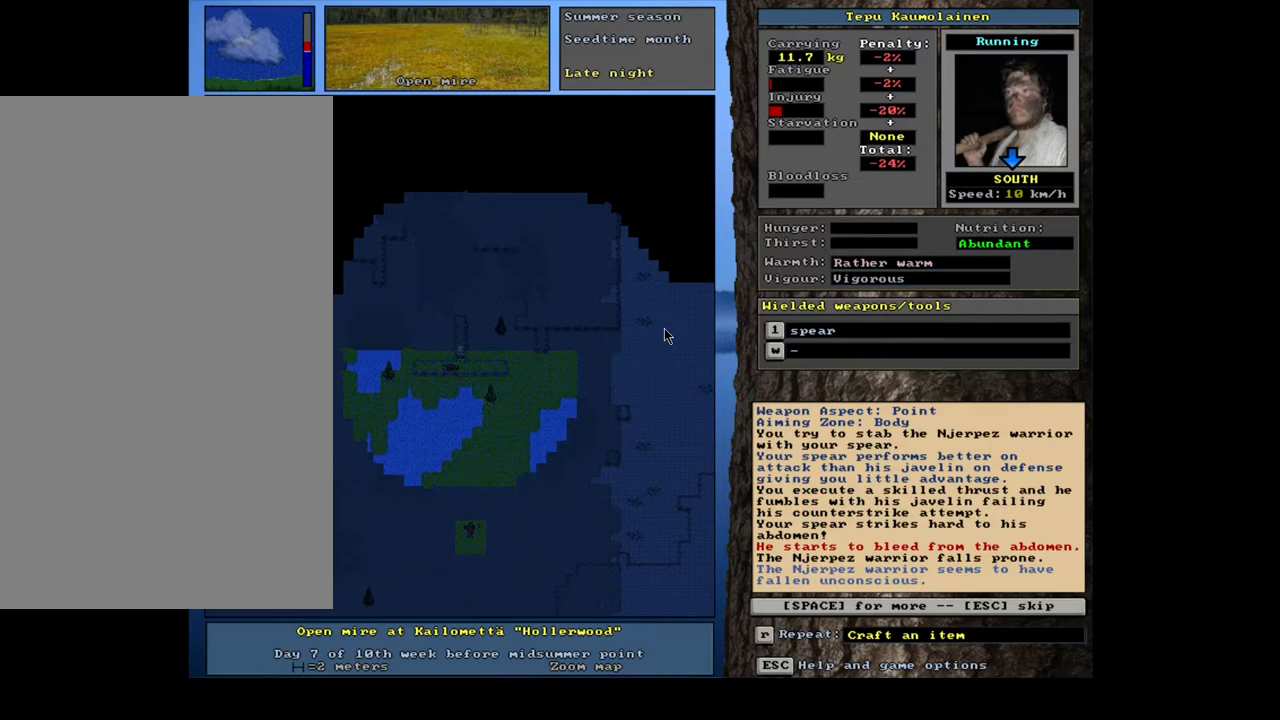
{"keys": ["space"], "mouse": [], "events": [[400, "space", "down"]]}
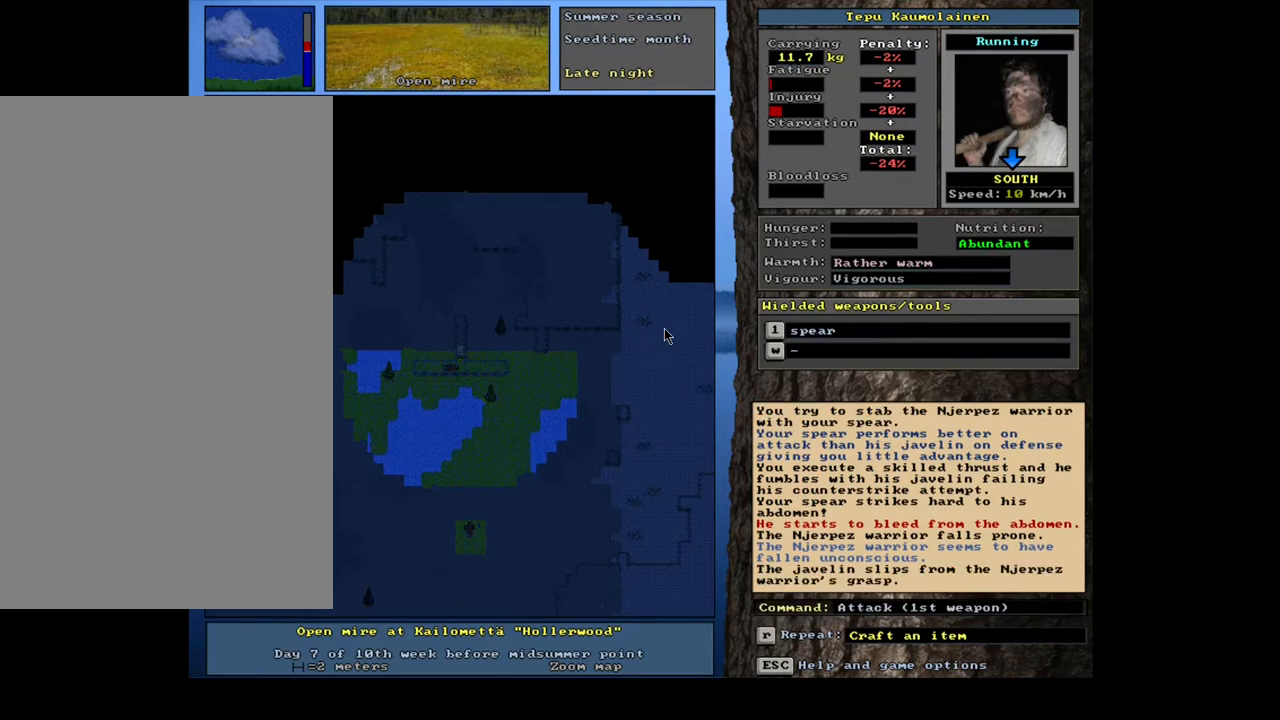
{"keys": [], "mouse": [], "events": [[67, "space", "up"]]}
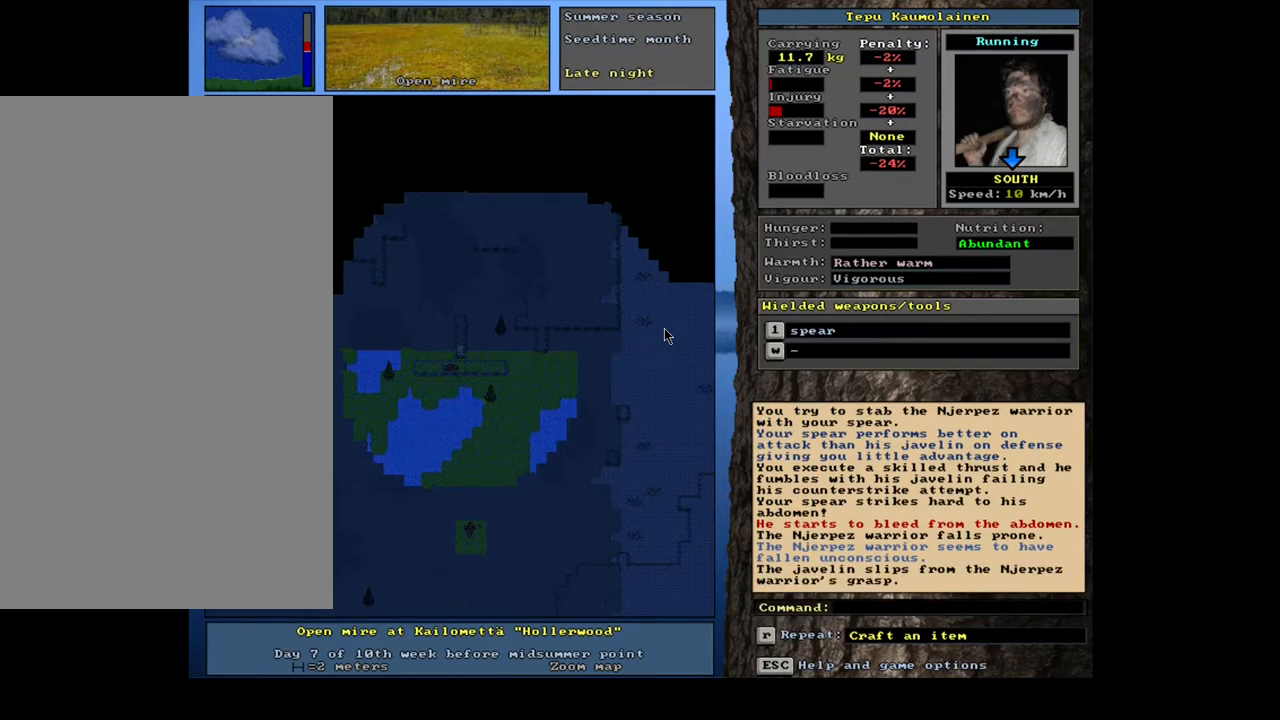
{"keys": ["1"], "mouse": [], "events": [[433, "1", "down"]]}
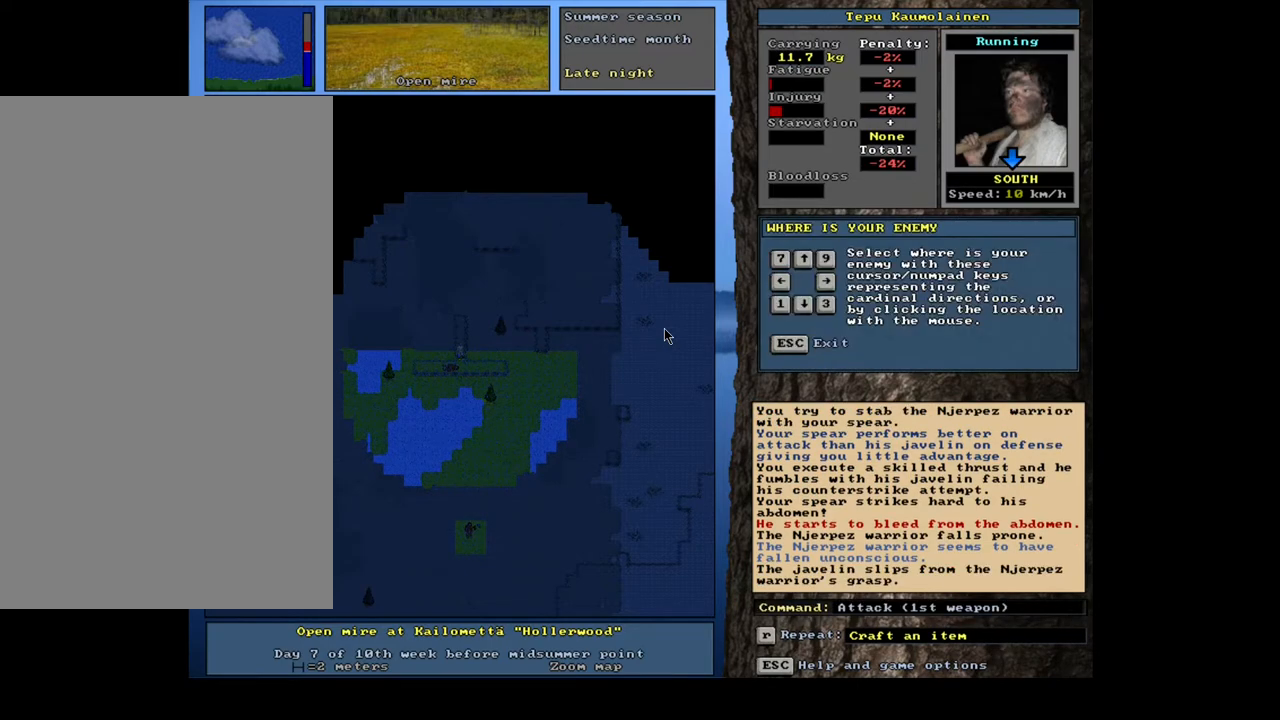
{"keys": [], "mouse": [], "events": [[33, "1", "up"], [350, "num1", "down"], [433, "num1", "up"]]}
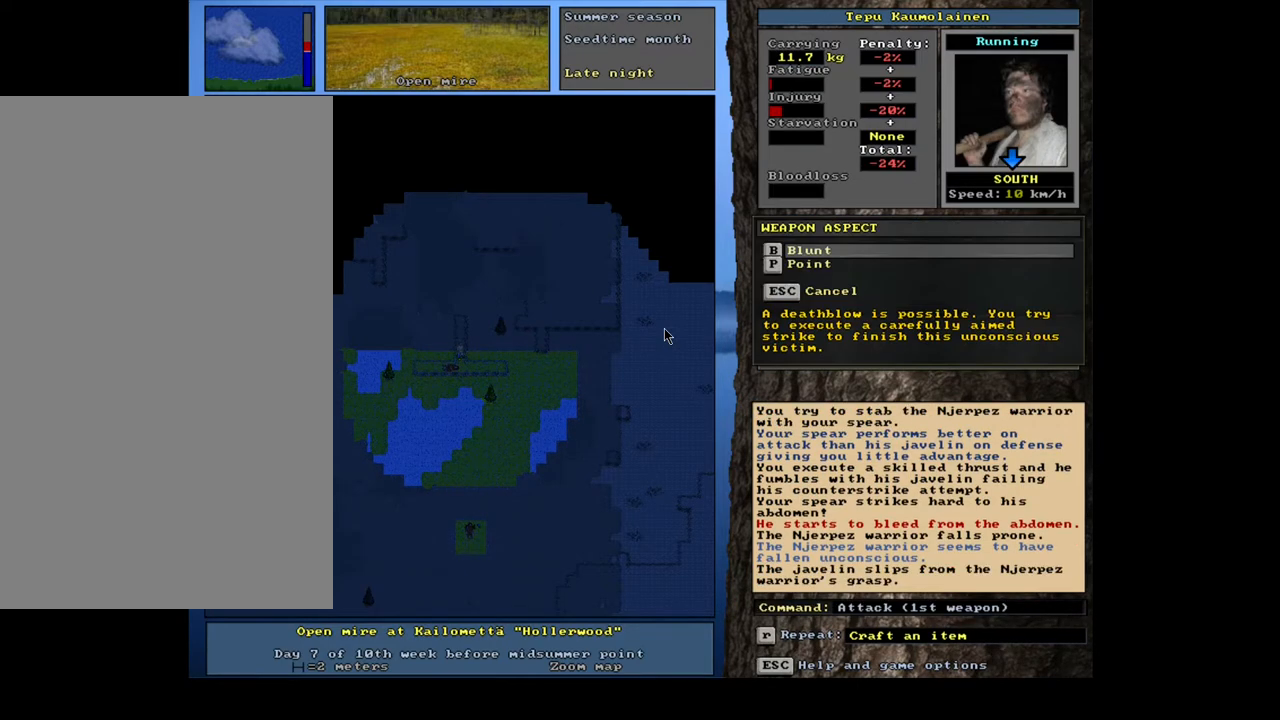
{"keys": [], "mouse": [], "events": [[367, "num2", "down"], [433, "num2", "up"]]}
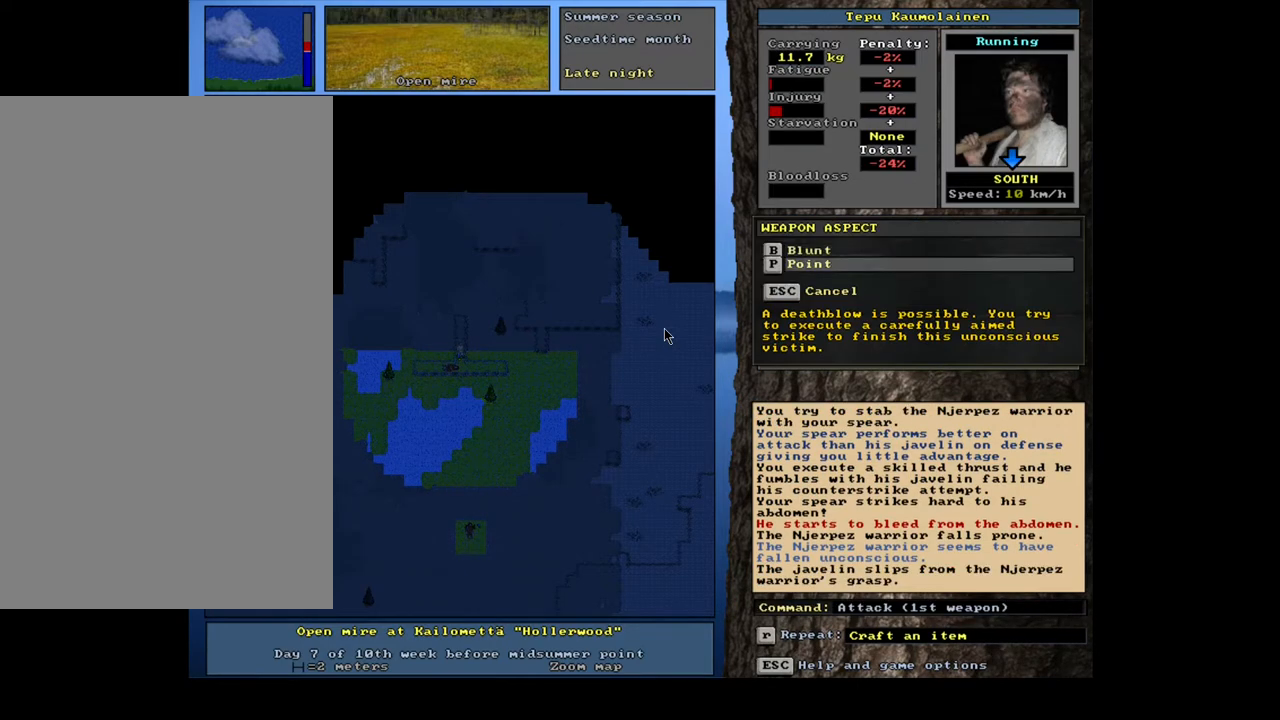
{"keys": [], "mouse": [], "events": [[200, "num2", "down"], [283, "num2", "up"]]}
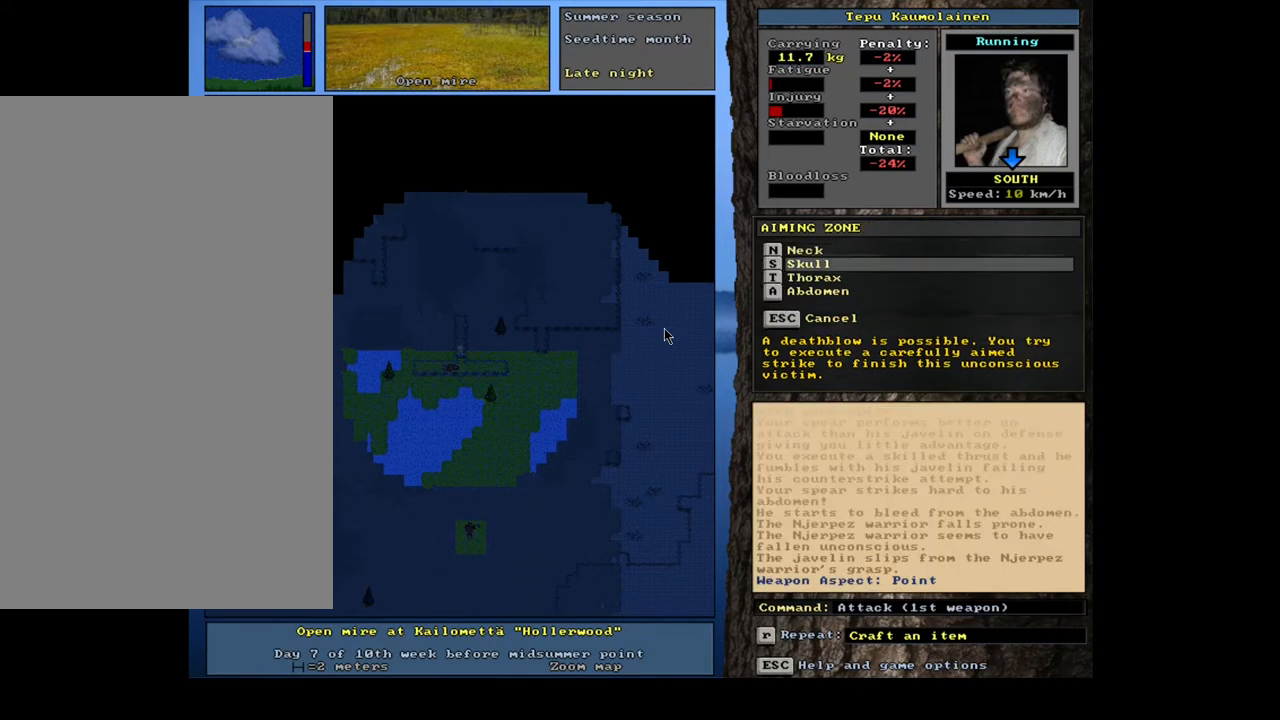
{"keys": [], "mouse": [], "events": []}
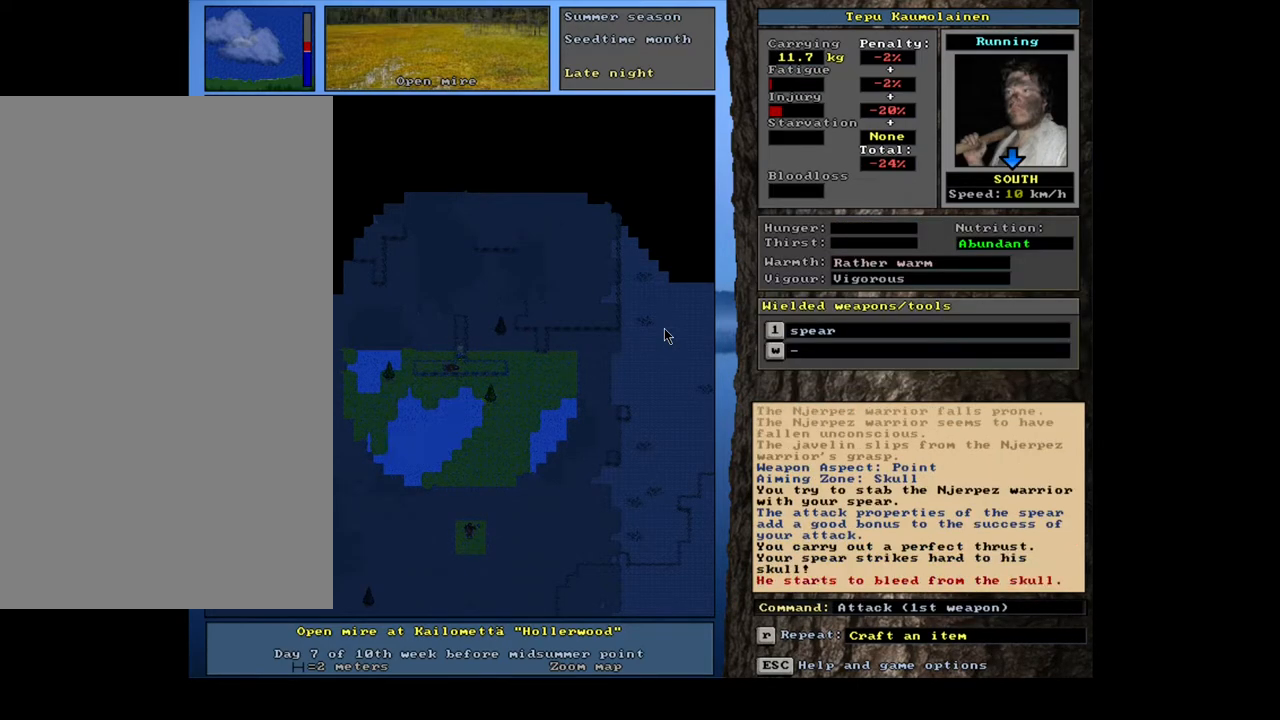
{"keys": [], "mouse": [], "events": []}
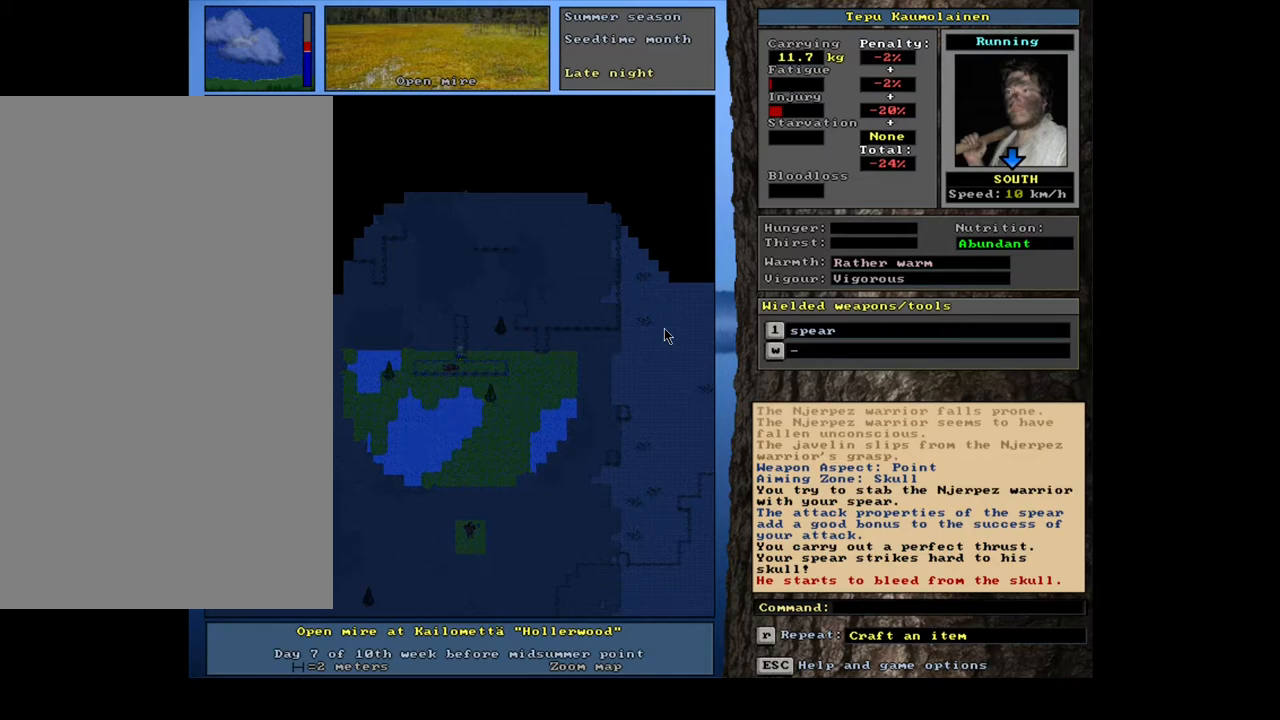
{"keys": [], "mouse": [], "events": [[150, "1", "down"], [250, "1", "up"], [350, "num1", "down"], [417, "num1", "up"]]}
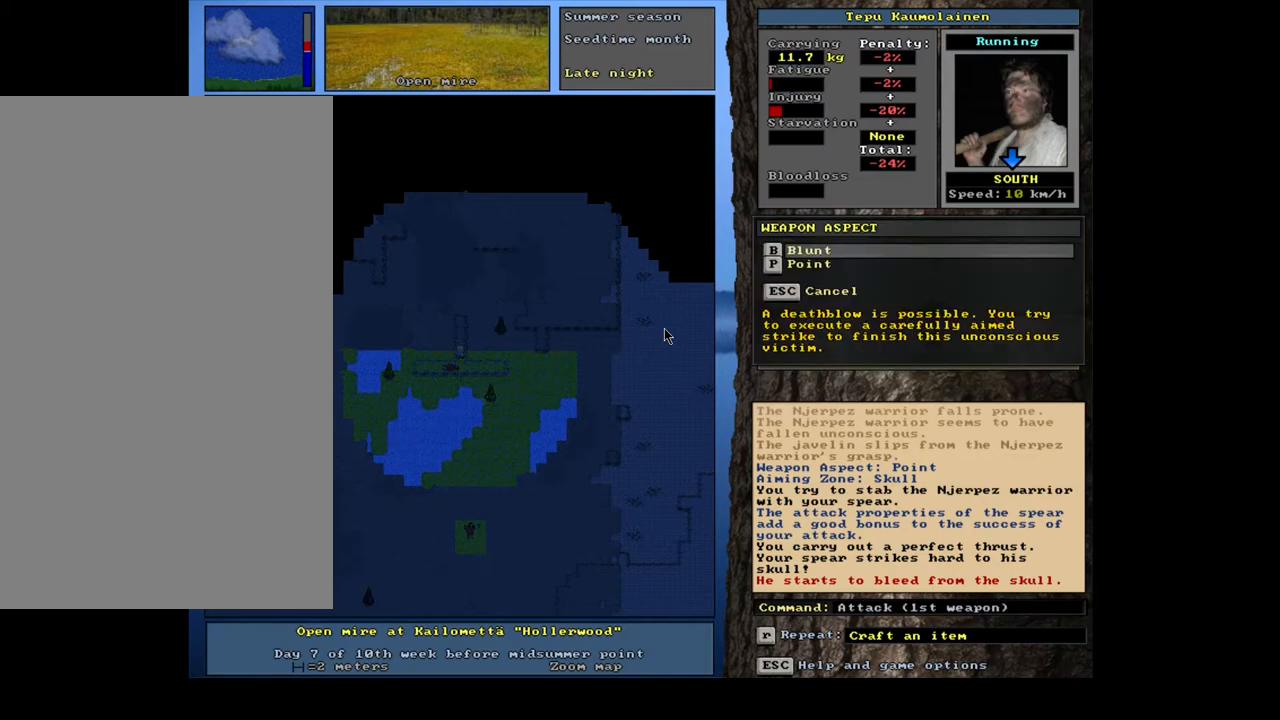
{"keys": ["num2"], "mouse": [], "events": [[100, "num2", "down"], [200, "num2", "up"], [483, "num2", "down"]]}
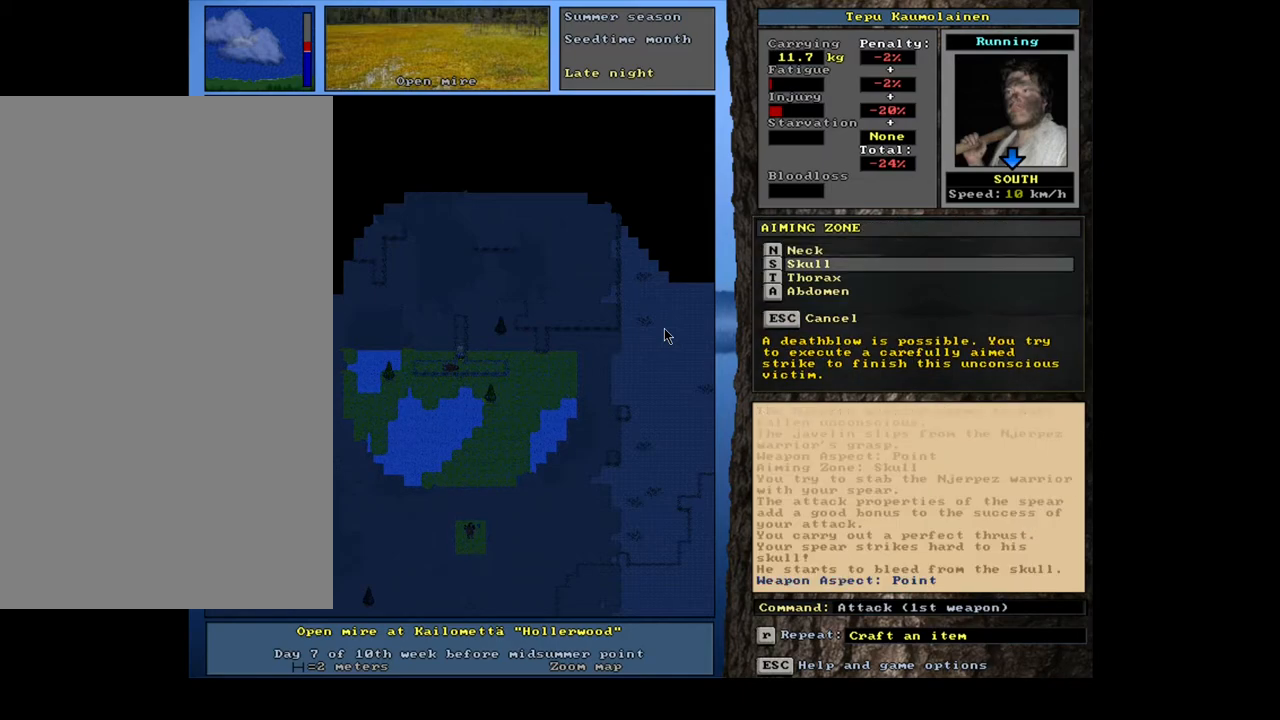
{"keys": [], "mouse": [], "events": [[83, "num2", "up"]]}
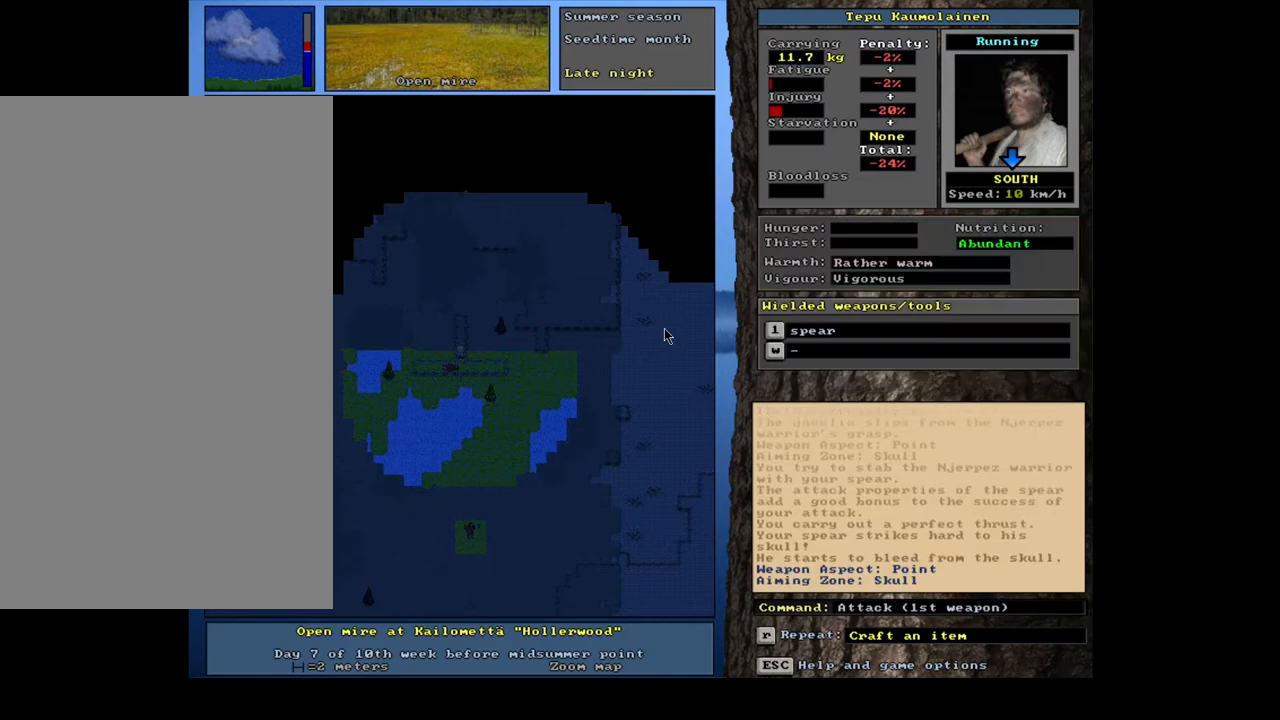
{"keys": [], "mouse": [], "events": []}
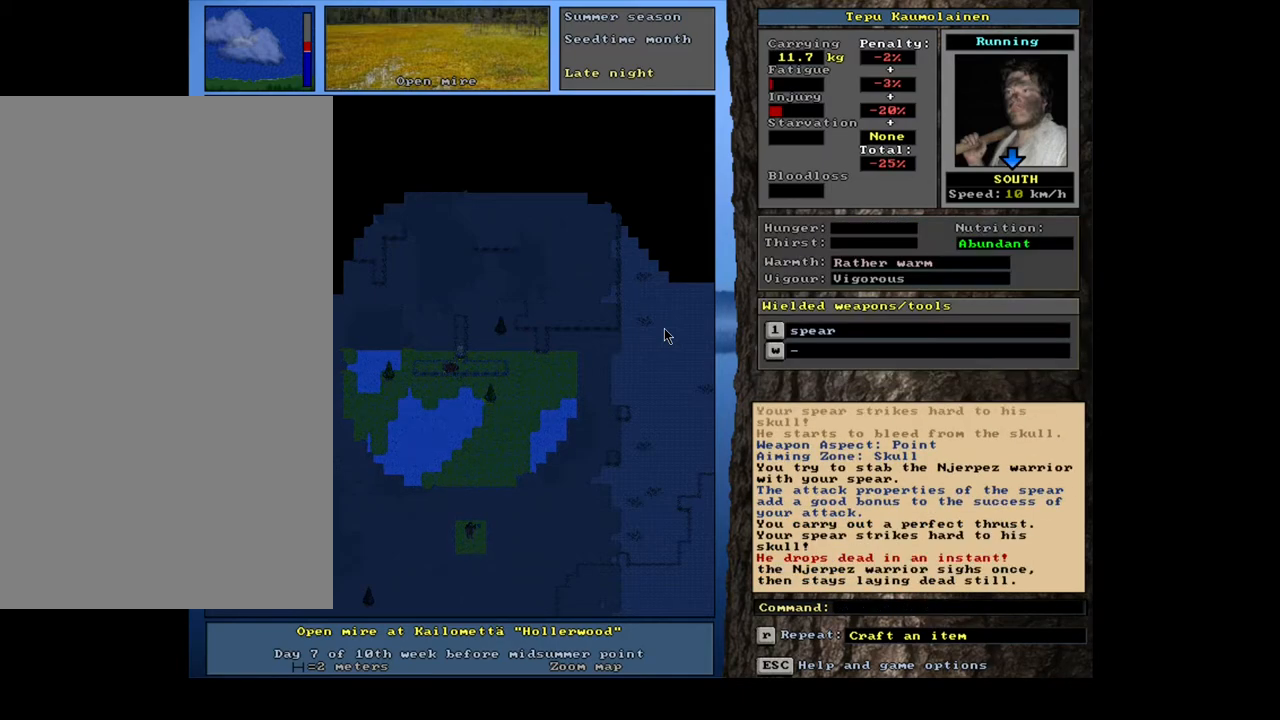
{"keys": [], "mouse": [], "events": []}
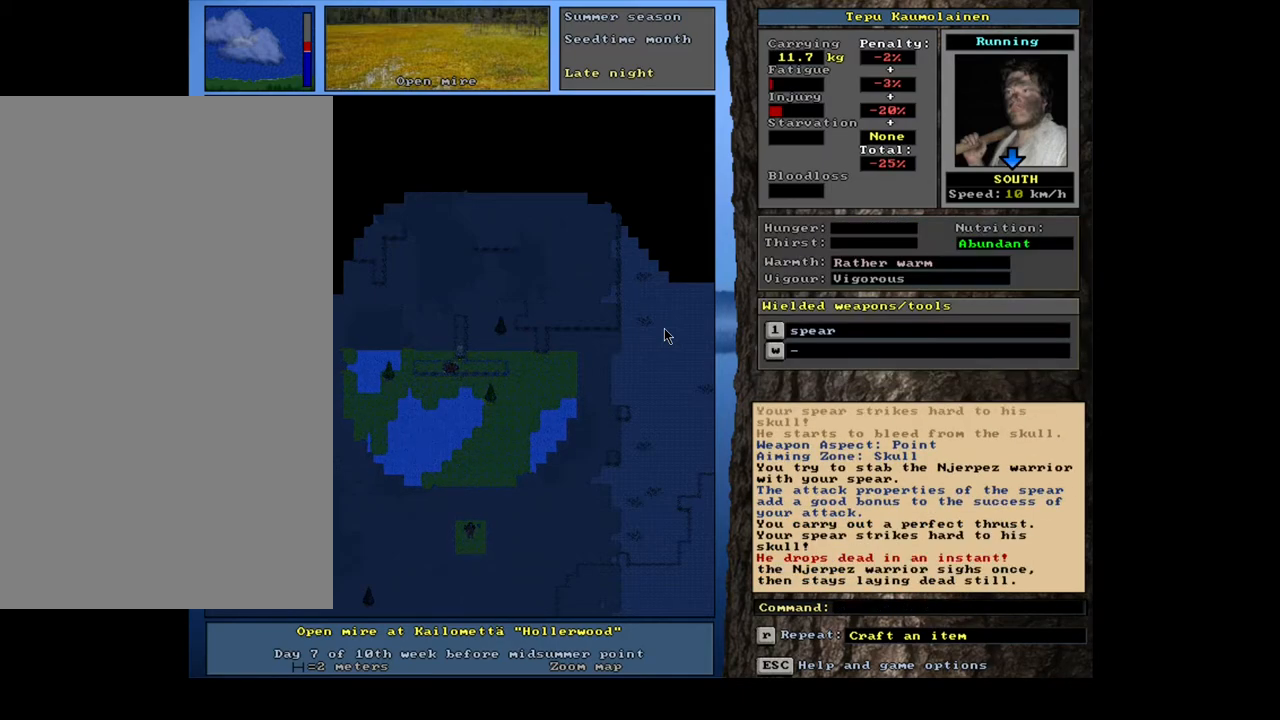
{"keys": [], "mouse": [], "events": []}
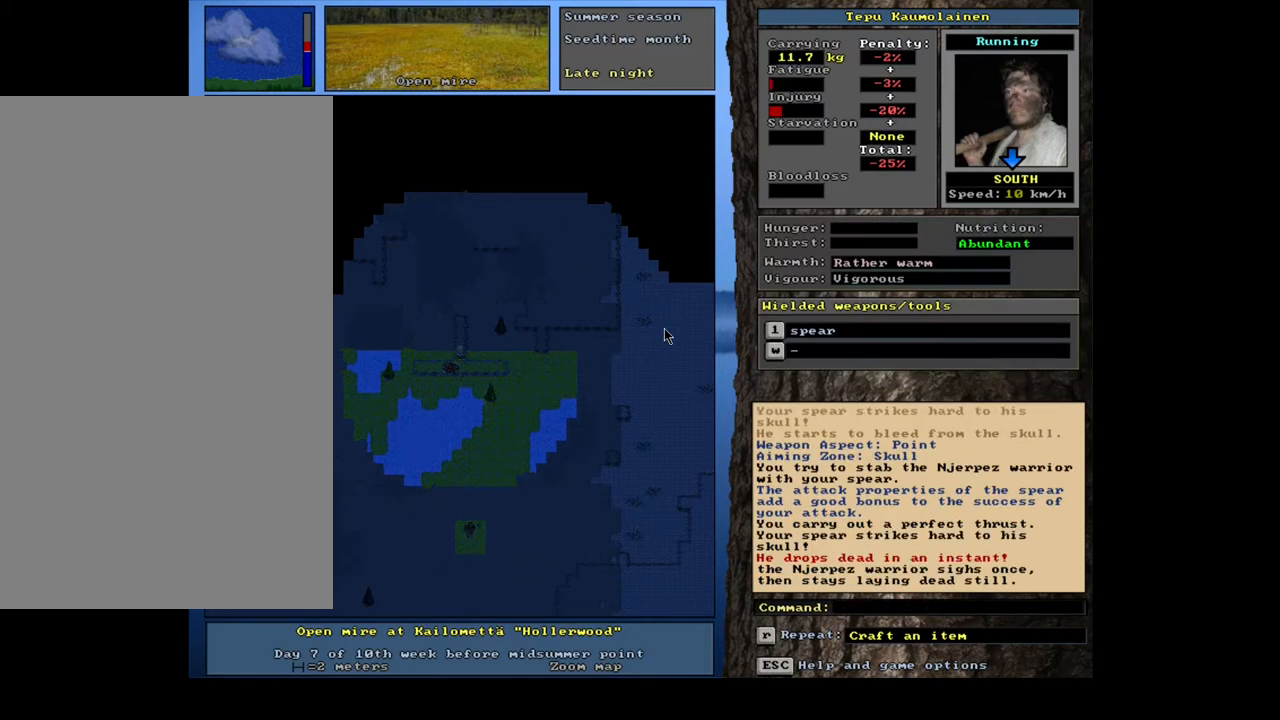
{"keys": ["shift_l"], "mouse": [], "events": [[100, "shift_l", "down"], [433, "g", "down"], [500, "g", "up"]]}
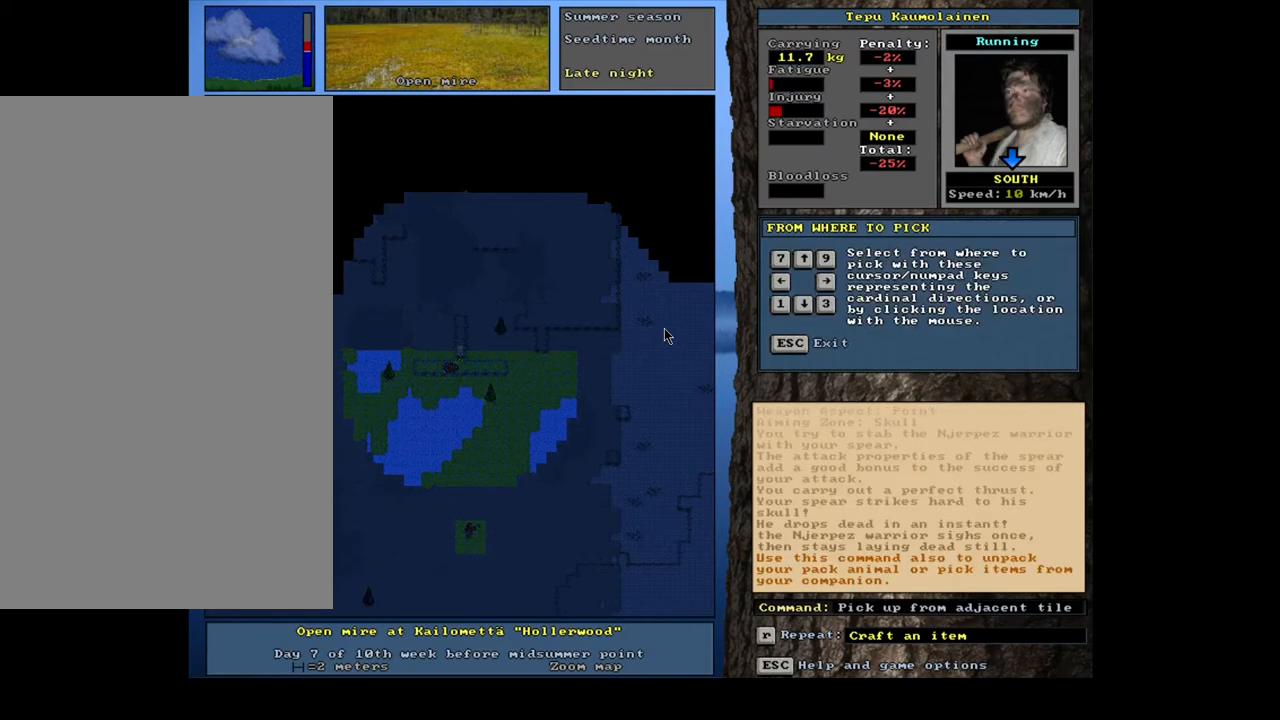
{"keys": [], "mouse": [], "events": [[83, "shift_l", "up"], [217, "1", "down"], [300, "1", "up"]]}
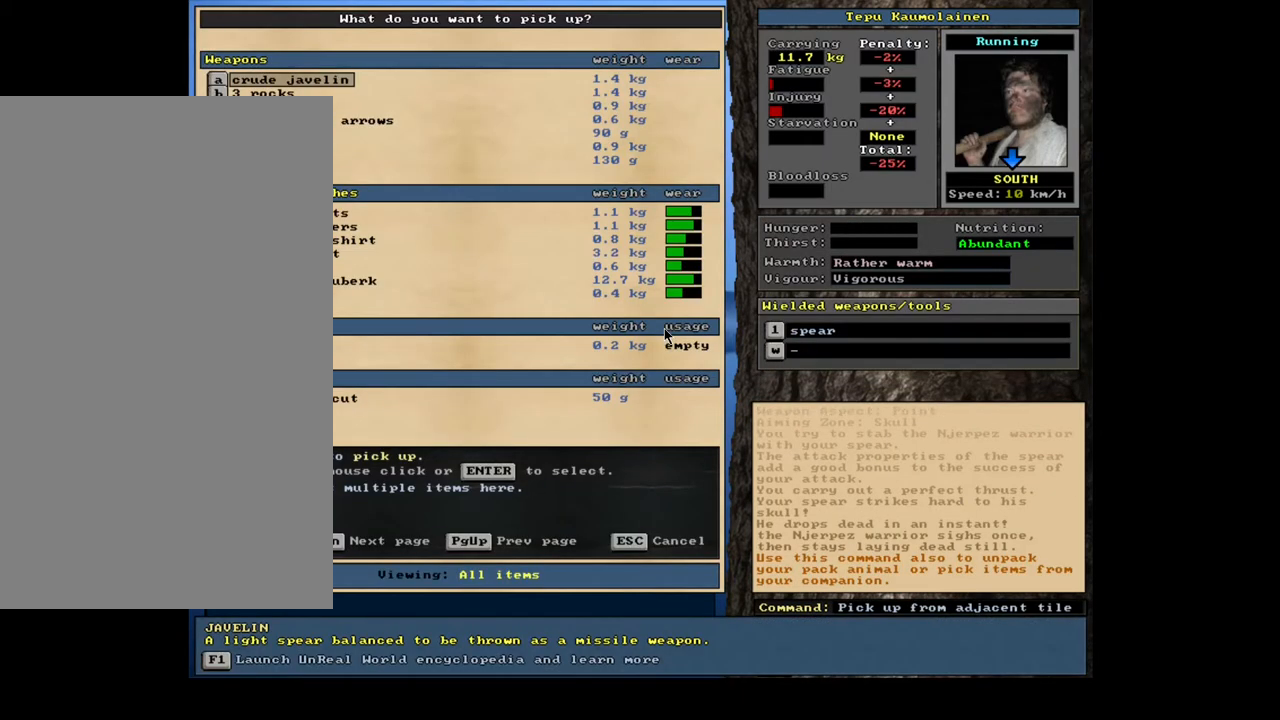
{"keys": [], "mouse": [], "events": []}
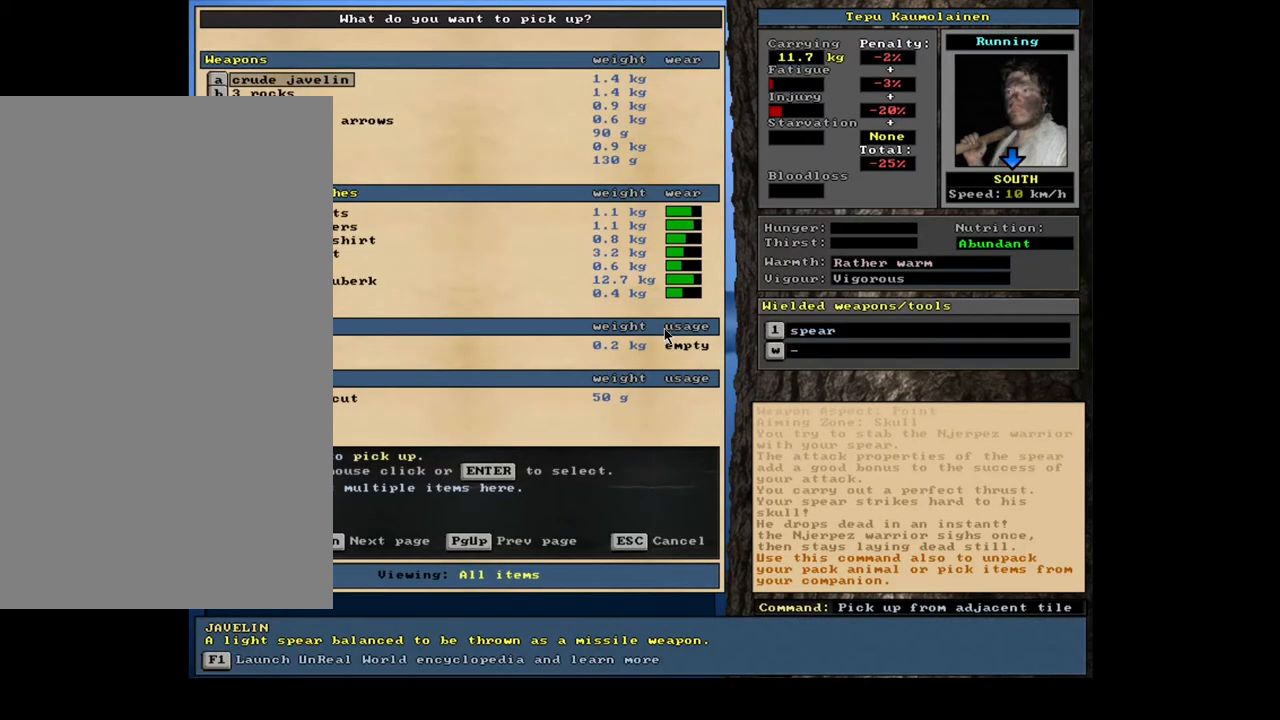
{"keys": [], "mouse": [], "events": []}
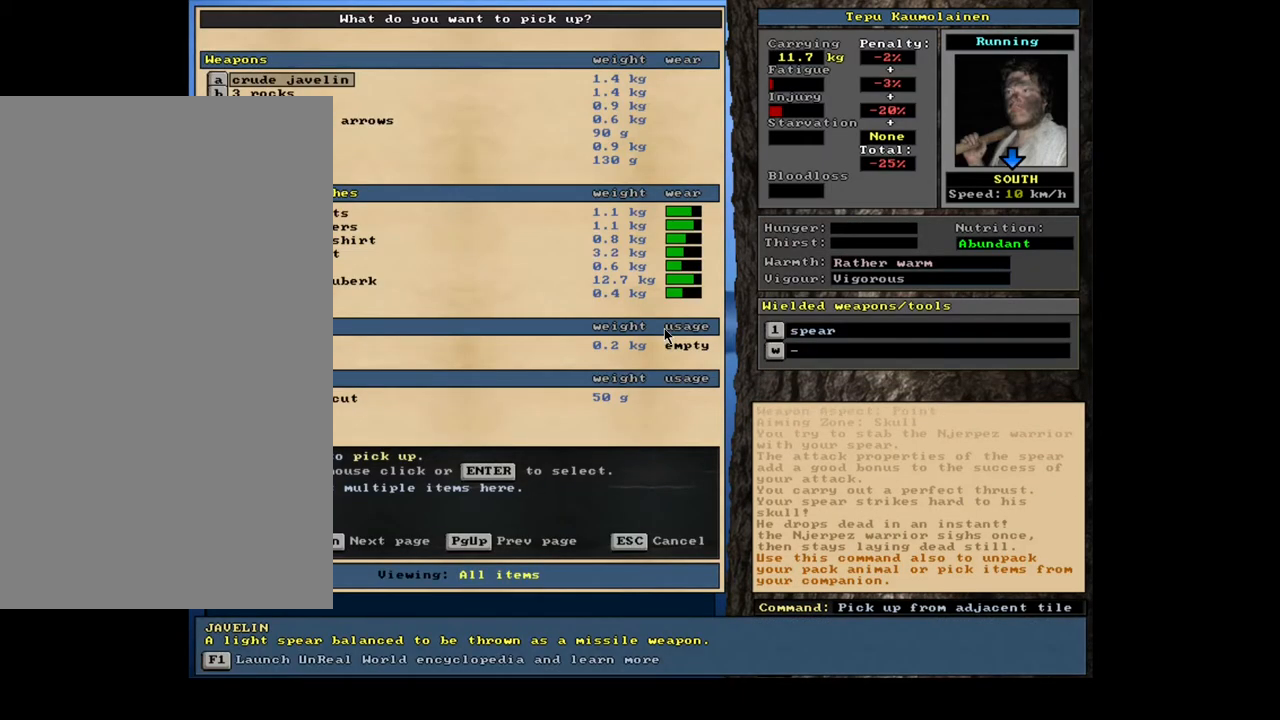
{"keys": ["a"], "mouse": [], "events": [[233, "tab", "down"], [317, "tab", "up"], [450, "a", "down"]]}
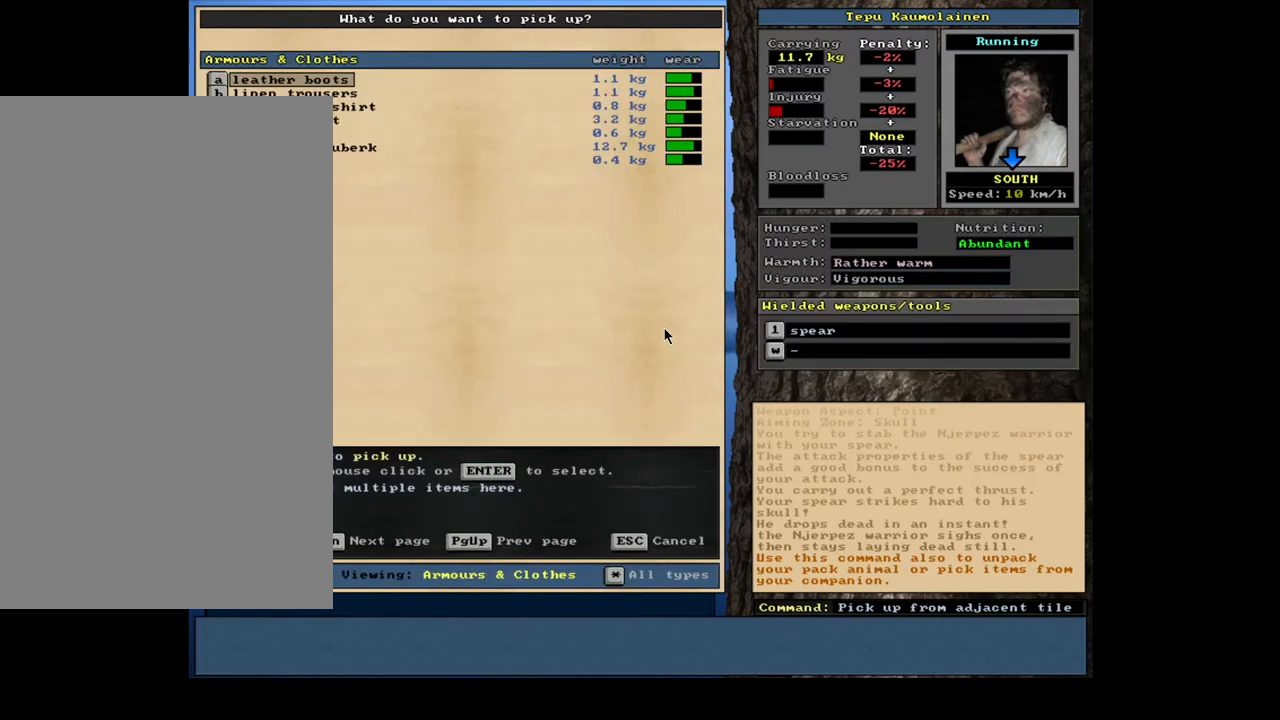
{"keys": ["shift_l"], "mouse": [], "events": [[50, "a", "up"], [283, "shift_l", "down"], [400, "equals", "down"], [450, "equals", "up"]]}
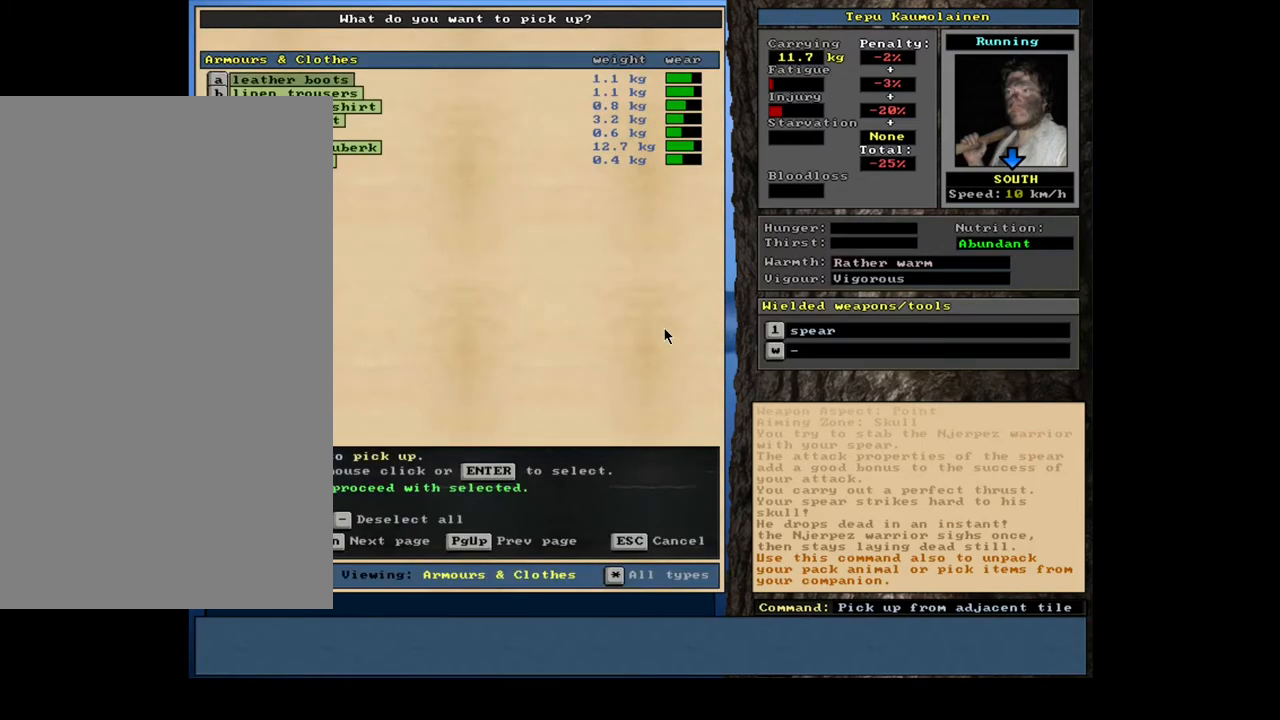
{"keys": [], "mouse": [], "events": [[33, "shift_l", "up"]]}
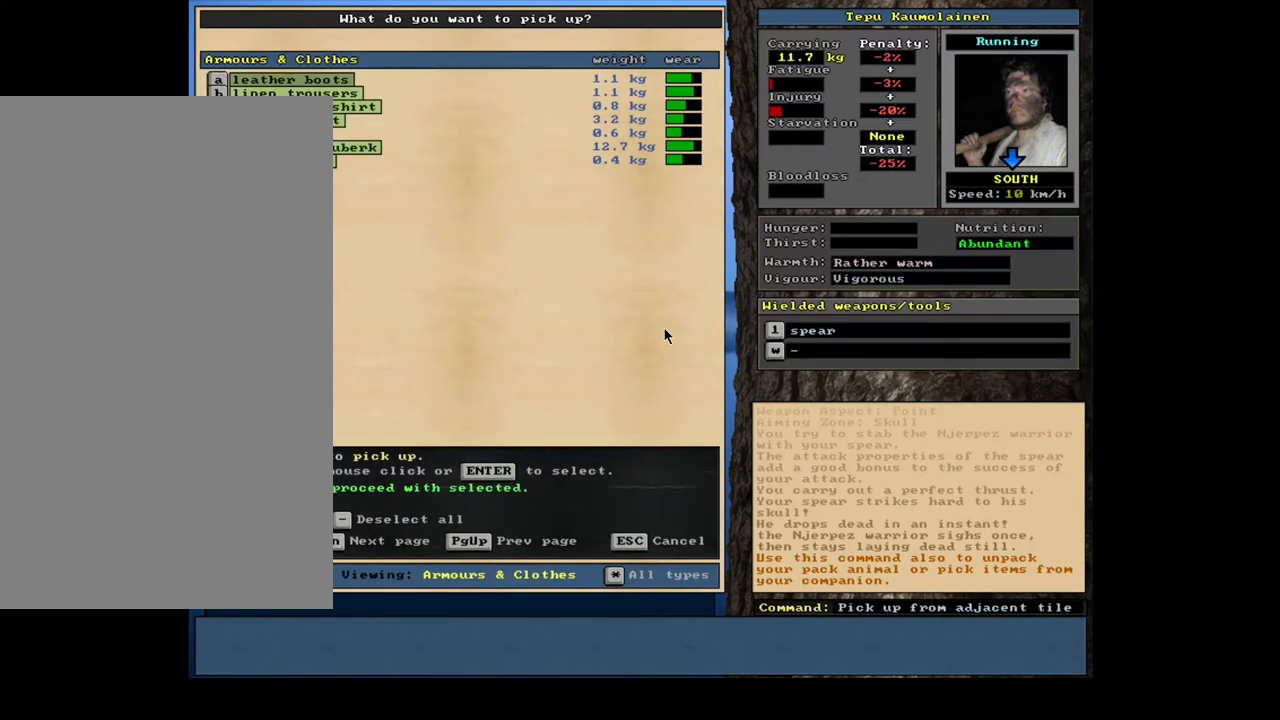
{"keys": [], "mouse": [], "events": [[133, "space", "down"], [200, "space", "up"]]}
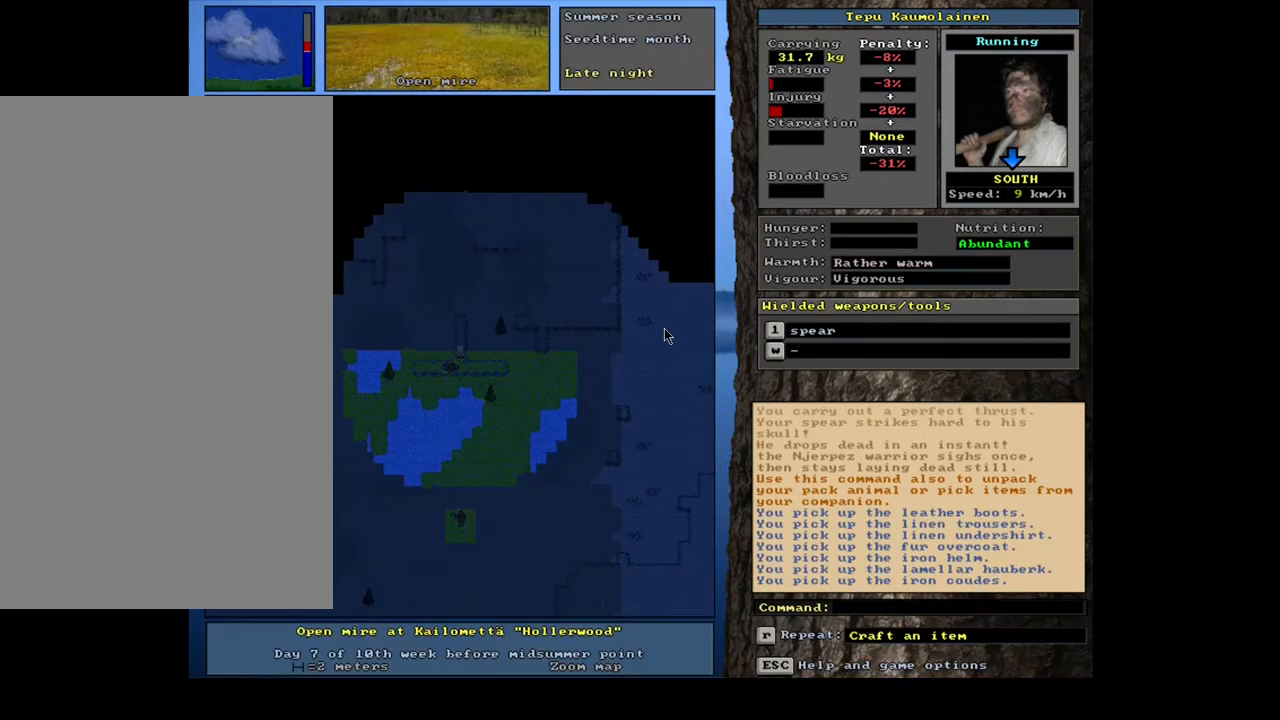
{"keys": ["shift_l", "w"], "mouse": [], "events": [[117, "shift_l", "down"], [500, "w", "down"]]}
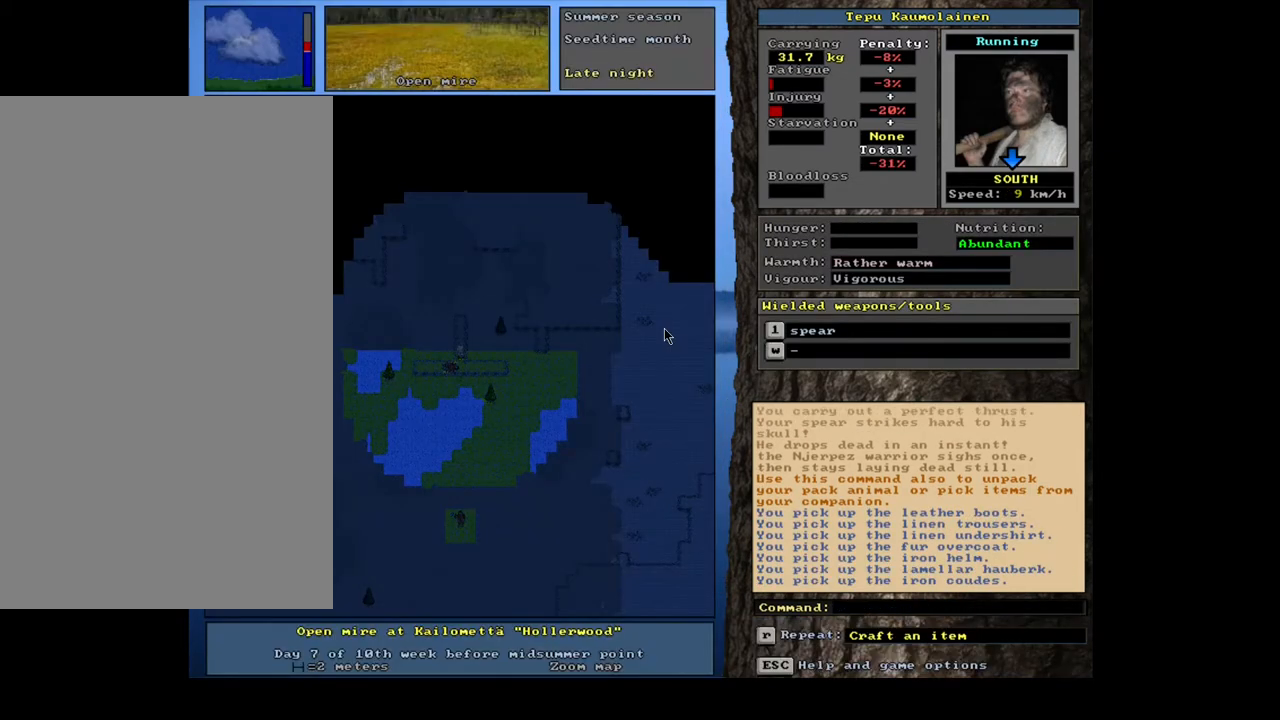
{"keys": ["tab"], "mouse": [], "events": [[100, "w", "up"], [183, "shift_l", "up"], [433, "tab", "down"]]}